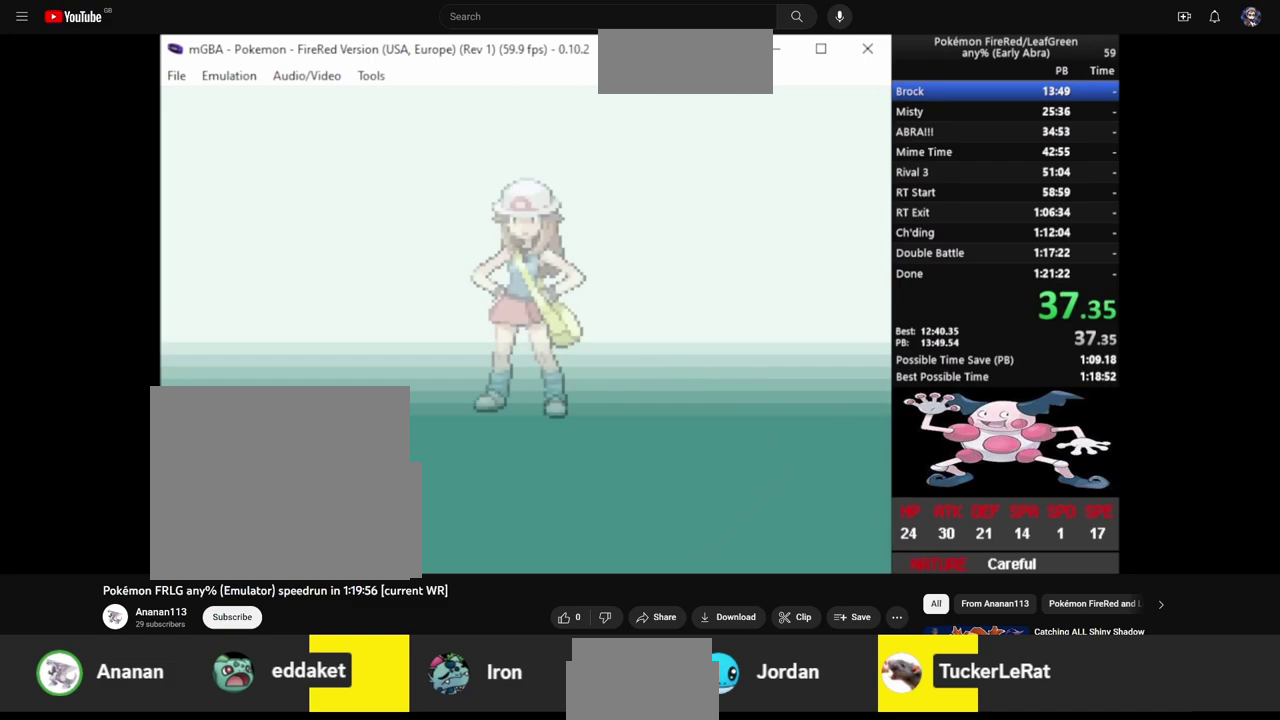
Gameplay with a controller (PlayStation layout); each line is a JSON object with the inputs held at the frame after it. "events" lists button and stick changes between this image and that frame as [ms after this image, input, new state], when the widget could be followed in between. Not read: L1 L3 R1 R3.
{"buttons": ["CIRCLE", "L2"], "events": [[33, "L2", "down"], [67, "CIRCLE", "up"], [67, "CROSS", "down"], [133, "CIRCLE", "down"], [133, "CROSS", "up"], [167, "L2", "up"], [233, "CIRCLE", "up"], [233, "CROSS", "down"], [233, "L2", "down"], [300, "CIRCLE", "down"], [300, "CROSS", "up"], [333, "L2", "up"], [367, "CIRCLE", "up"], [367, "CROSS", "down"], [433, "L2", "down"], [467, "CIRCLE", "down"], [467, "CROSS", "up"]]}
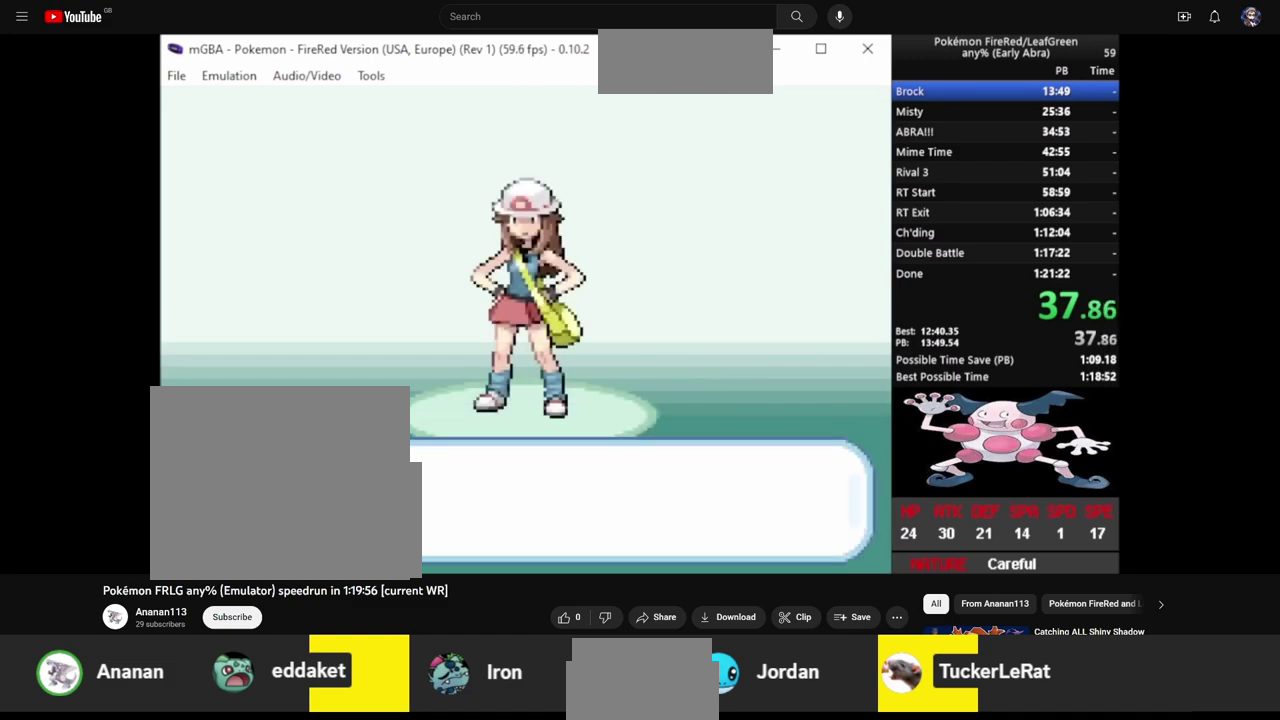
{"buttons": ["CIRCLE", "L2"], "events": [[33, "L2", "up"], [67, "CIRCLE", "up"], [67, "CROSS", "down"], [100, "L2", "down"], [133, "CIRCLE", "down"], [133, "CROSS", "up"], [200, "CROSS", "down"], [233, "L2", "up"], [267, "CROSS", "up"], [300, "L2", "down"], [367, "CIRCLE", "up"], [367, "CROSS", "down"], [433, "CIRCLE", "down"], [433, "CROSS", "up"], [433, "L2", "up"], [500, "L2", "down"]]}
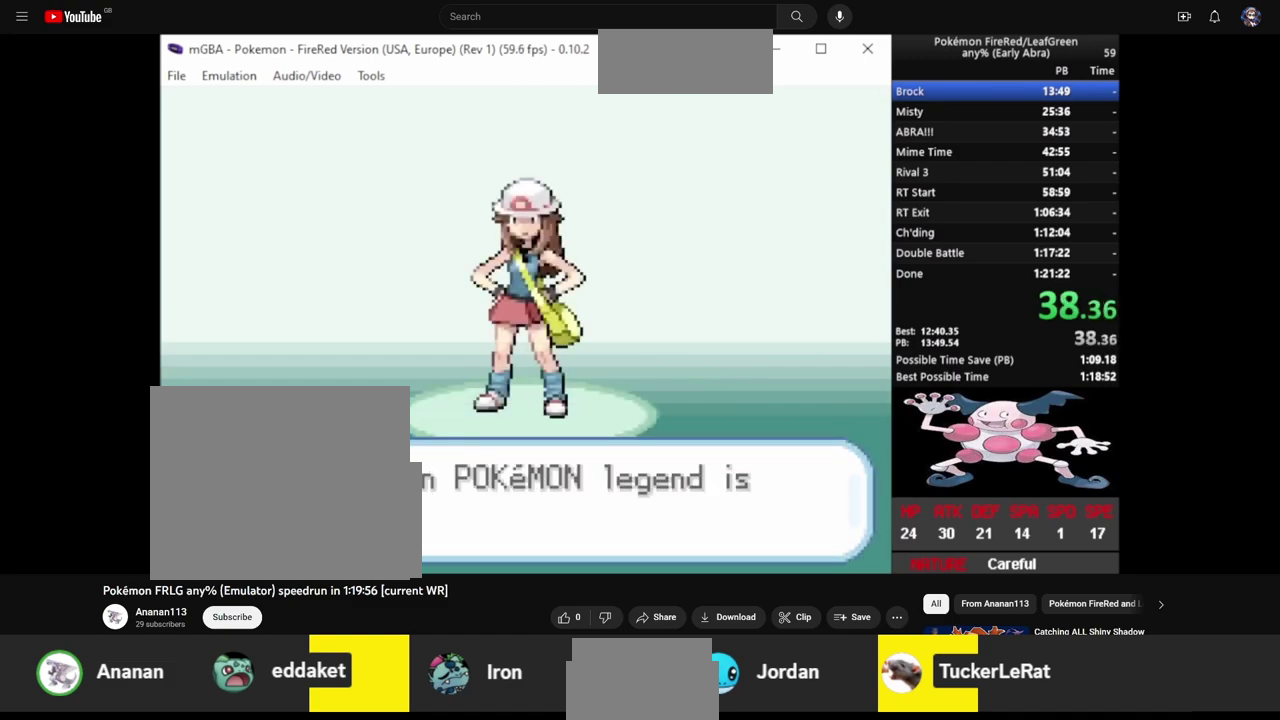
{"buttons": [], "events": [[67, "L2", "up"], [167, "CIRCLE", "up"], [167, "CROSS", "down"], [167, "L2", "down"], [233, "CROSS", "up"], [433, "L2", "up"]]}
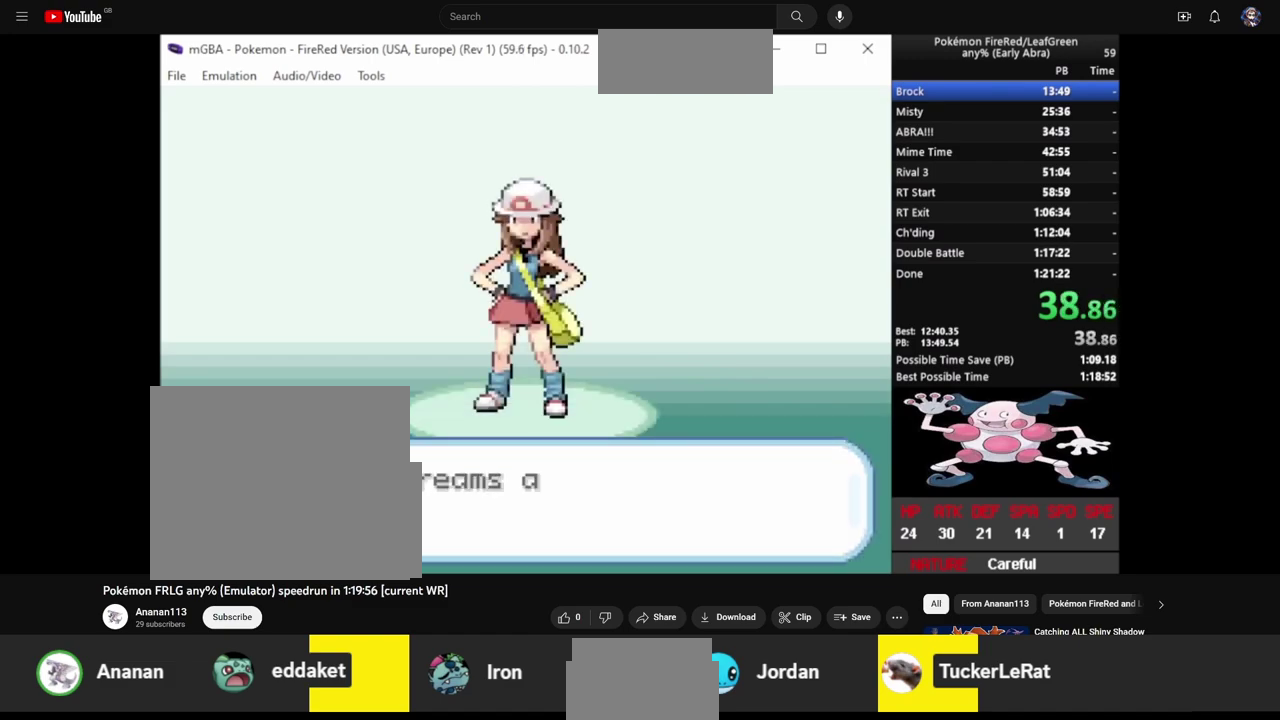
{"buttons": [], "events": []}
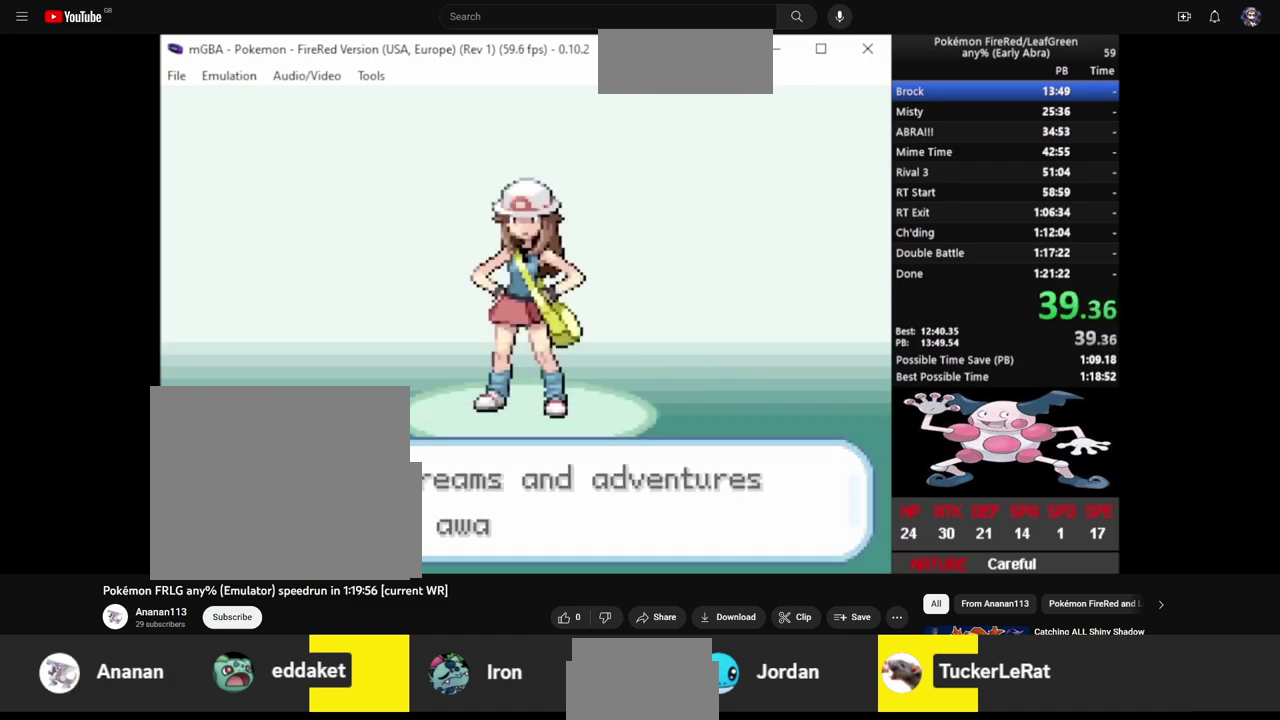
{"buttons": [], "events": []}
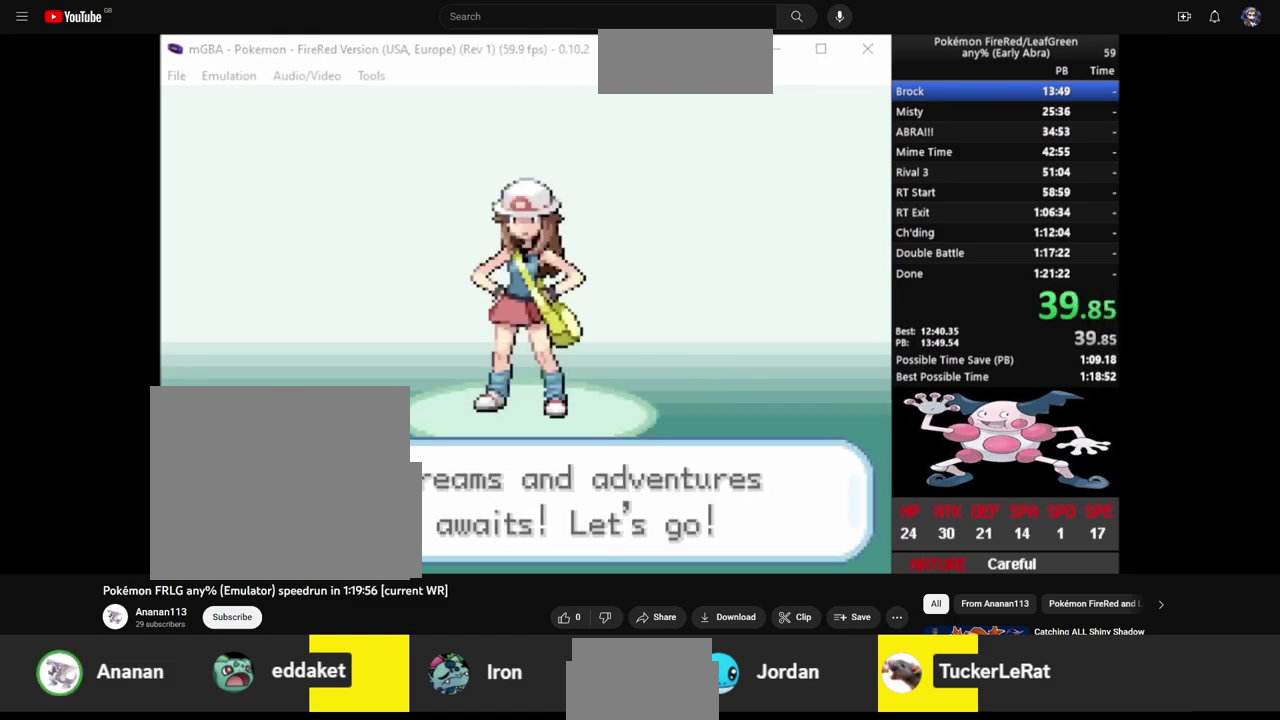
{"buttons": [], "events": []}
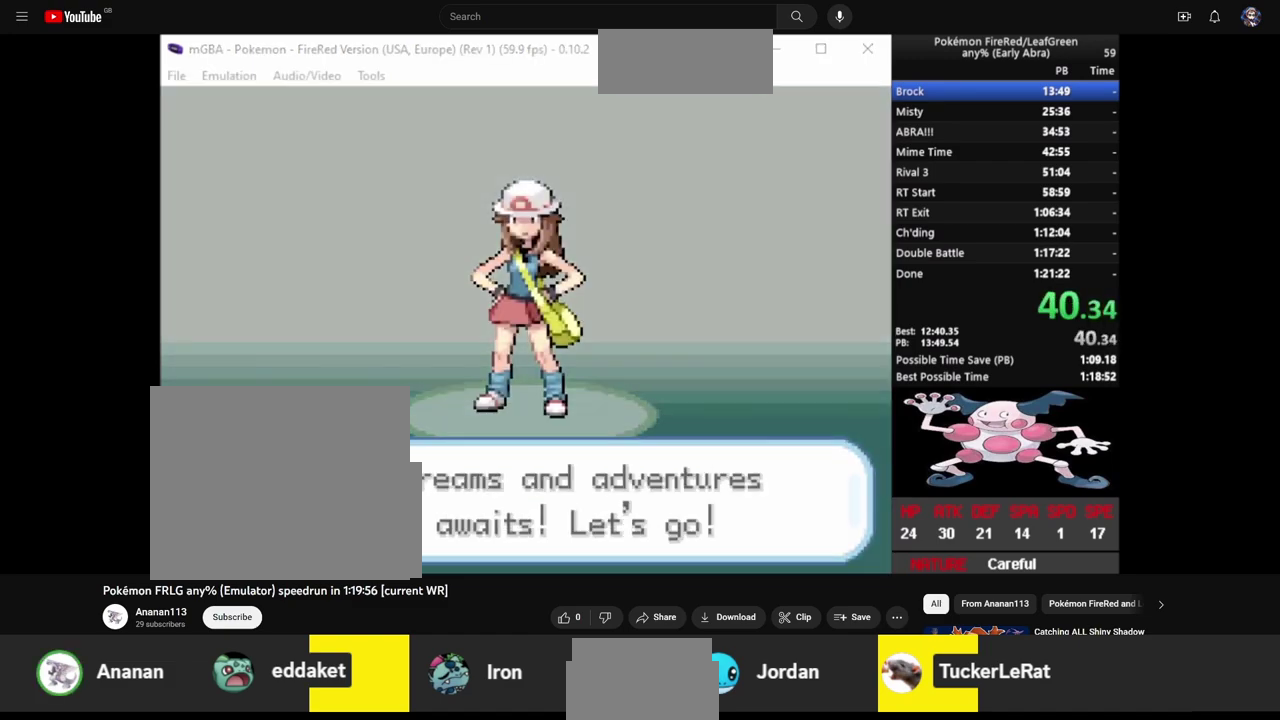
{"buttons": [], "events": []}
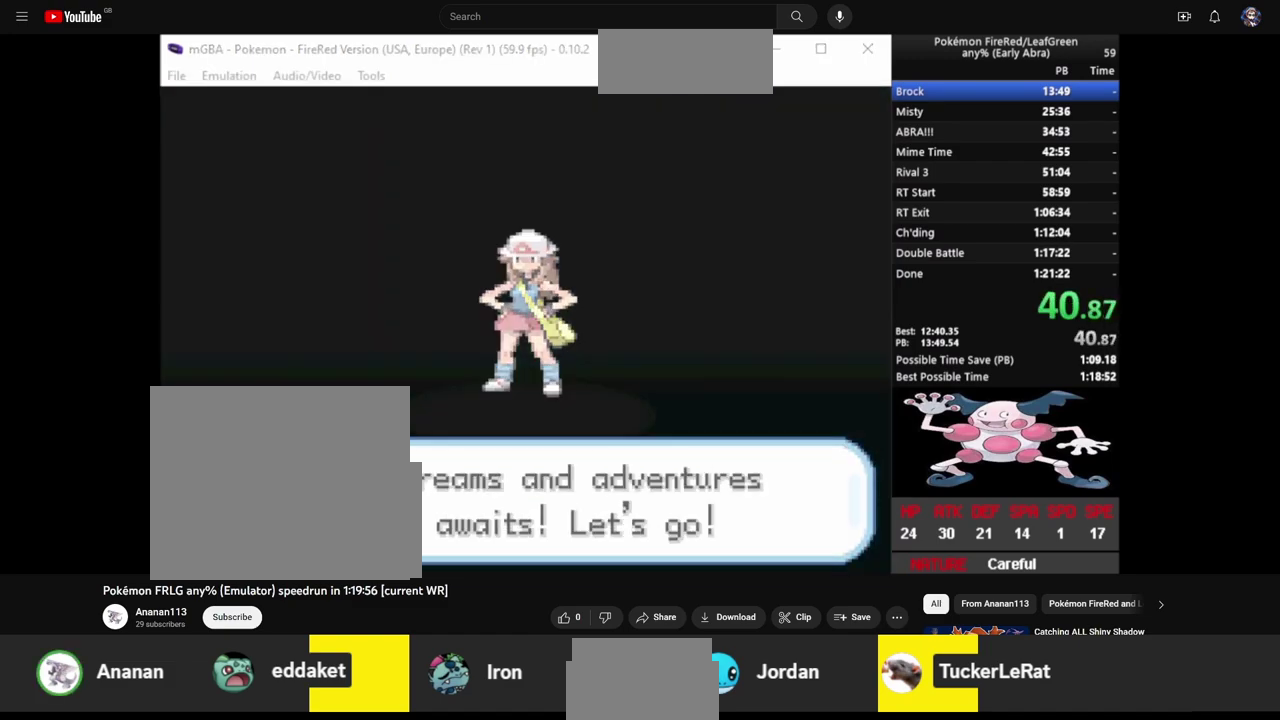
{"buttons": [], "events": []}
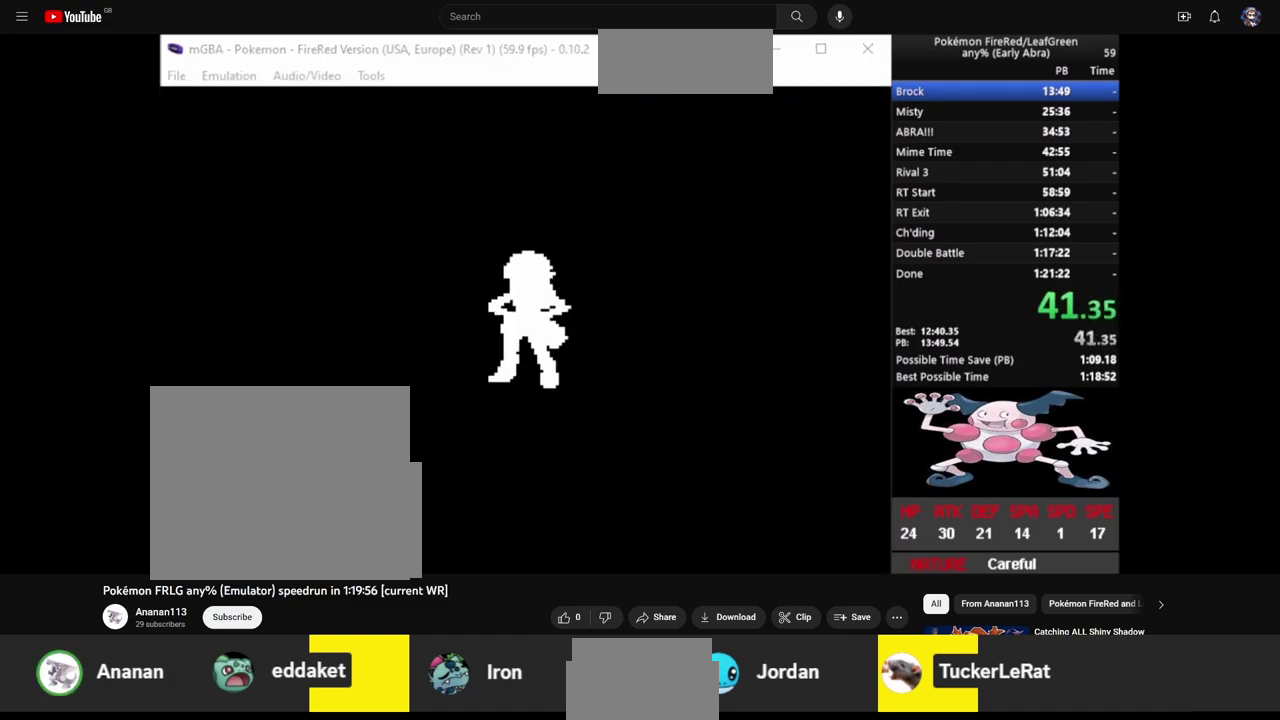
{"buttons": [], "events": []}
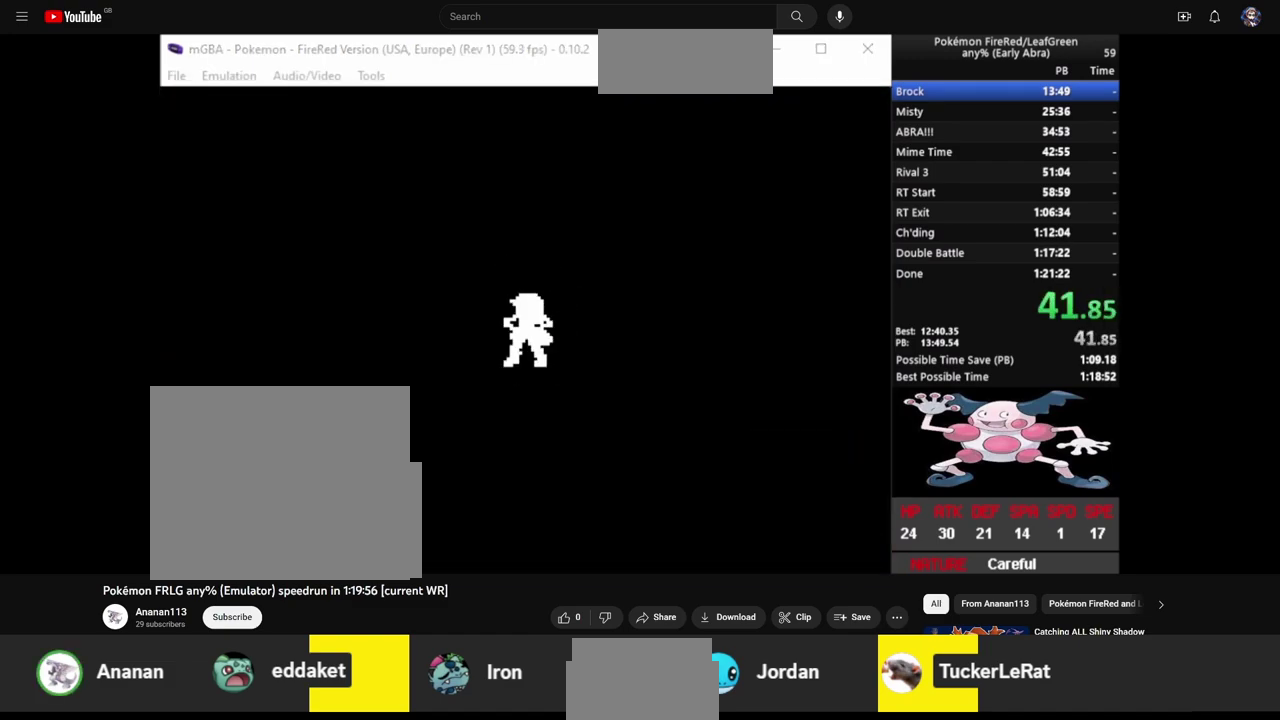
{"buttons": [], "events": []}
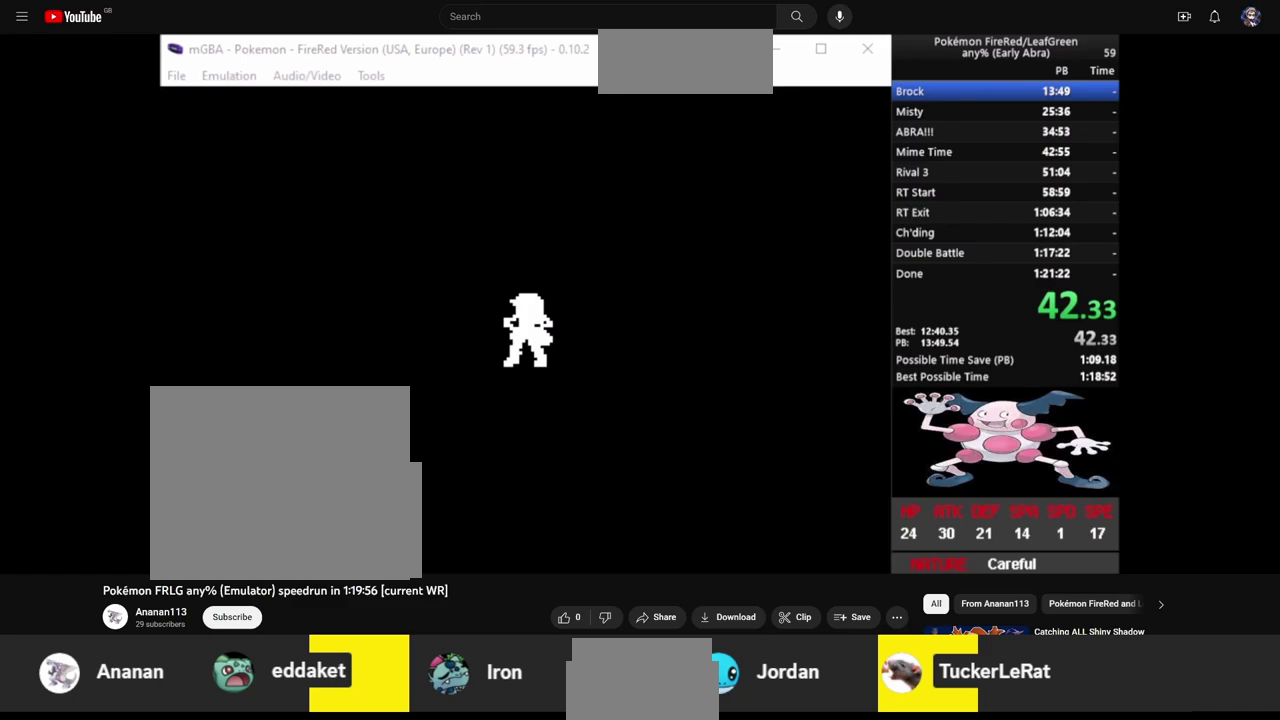
{"buttons": [], "events": []}
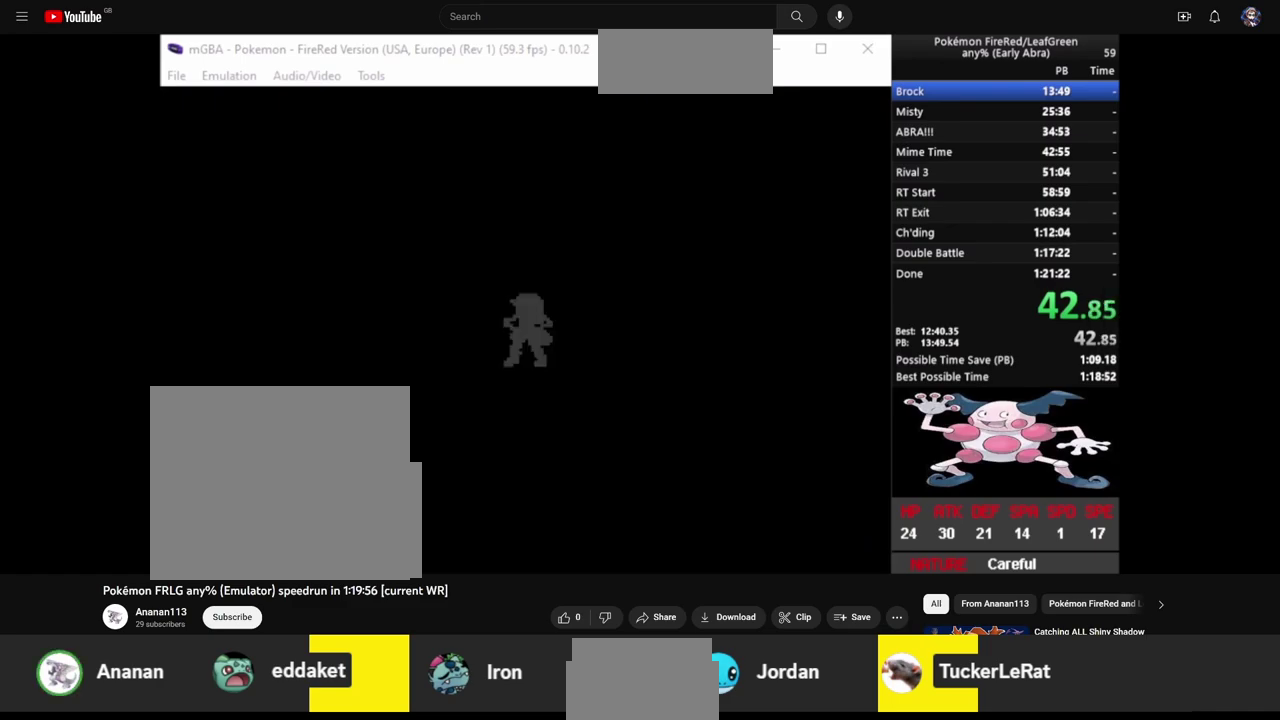
{"buttons": [], "events": []}
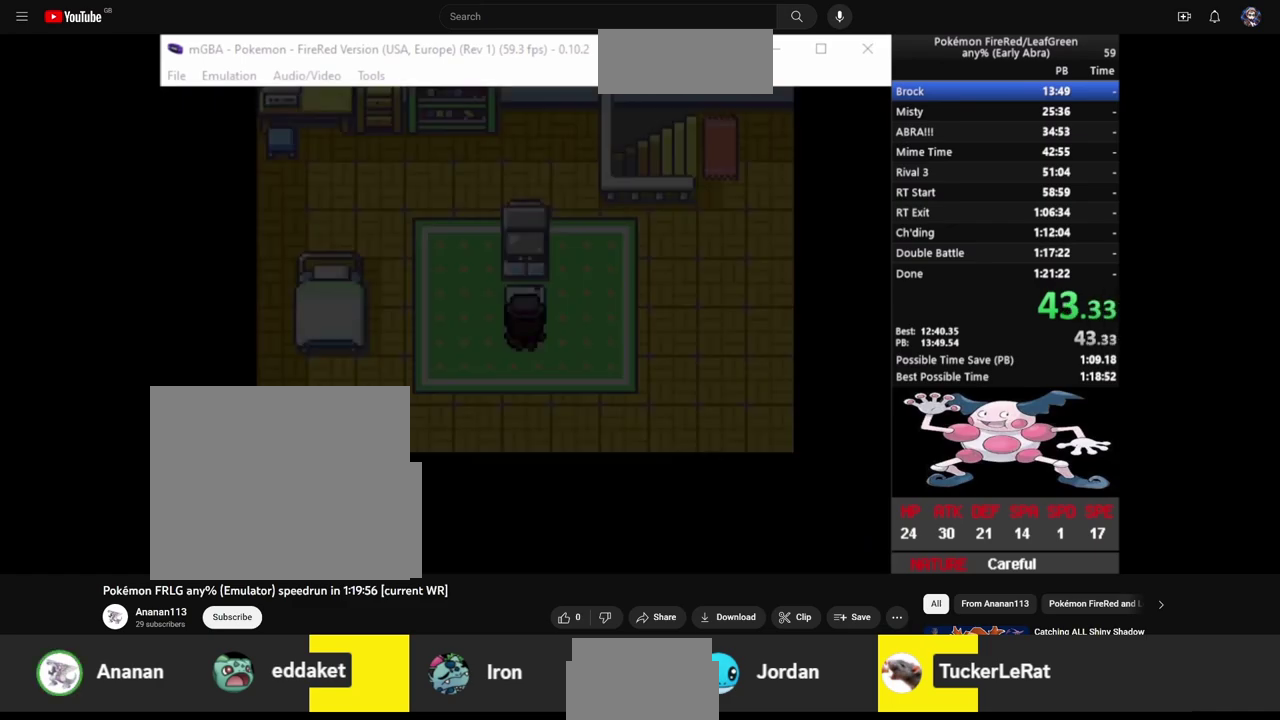
{"buttons": ["TRIANGLE"], "events": [[350, "DPAD_RIGHT", "down"], [417, "TRIANGLE", "down"], [500, "DPAD_RIGHT", "up"]]}
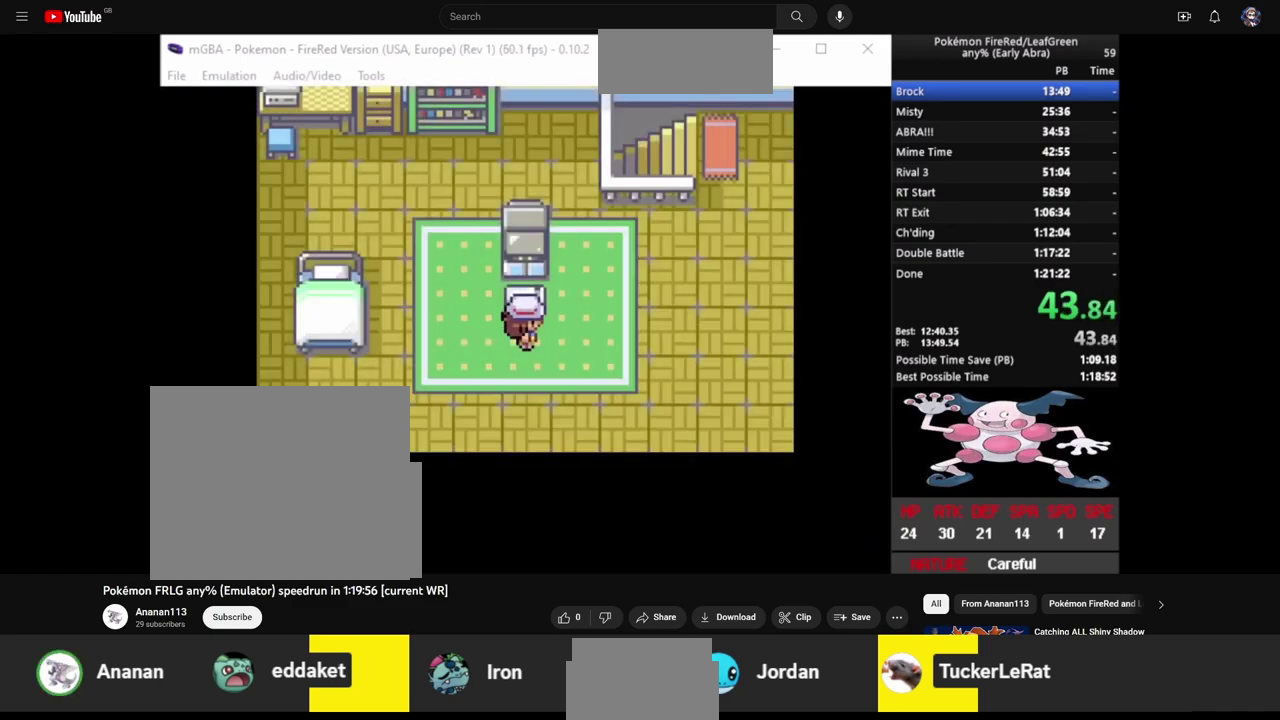
{"buttons": ["CIRCLE", "DPAD_RIGHT"], "events": [[67, "TRIANGLE", "up"], [117, "DPAD_DOWN", "down"], [167, "CROSS", "down"], [300, "DPAD_DOWN", "up"], [367, "CROSS", "up"], [417, "DPAD_RIGHT", "down"], [467, "CIRCLE", "down"]]}
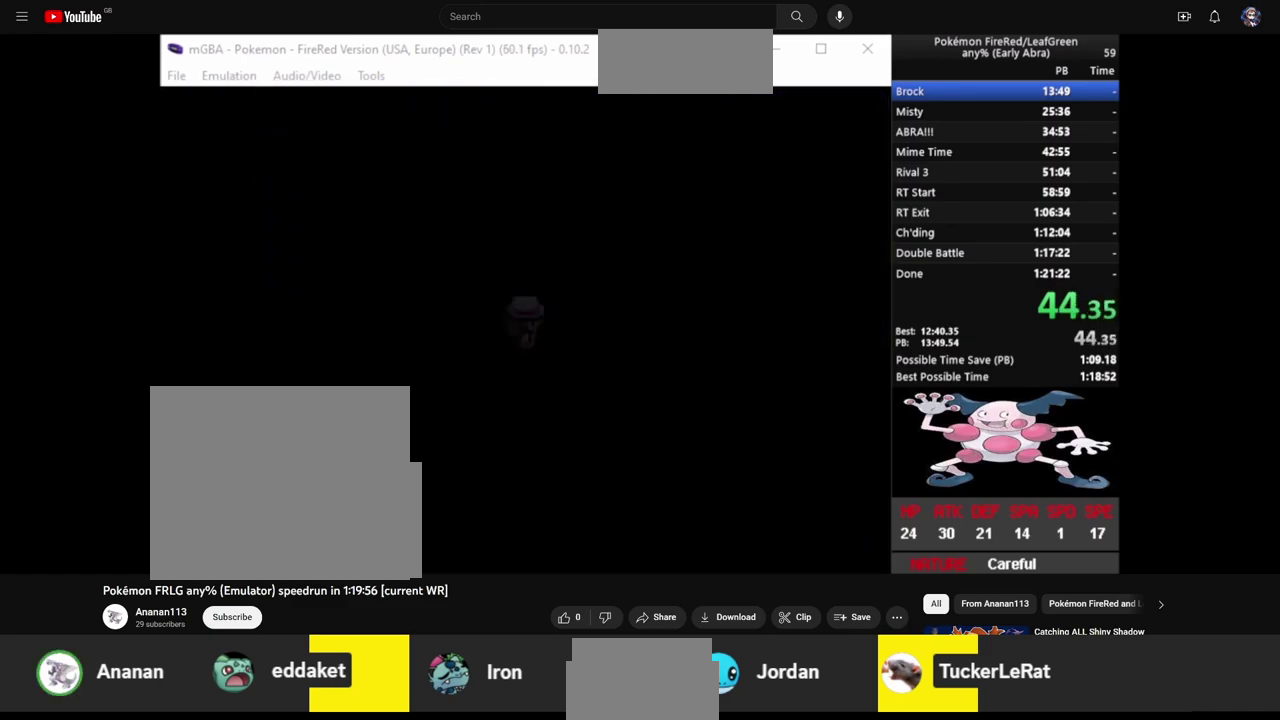
{"buttons": ["CIRCLE", "DPAD_RIGHT"], "events": [[67, "CIRCLE", "up"], [133, "CIRCLE", "down"], [217, "CIRCLE", "up"], [283, "CIRCLE", "down"], [350, "CIRCLE", "up"], [433, "CIRCLE", "down"]]}
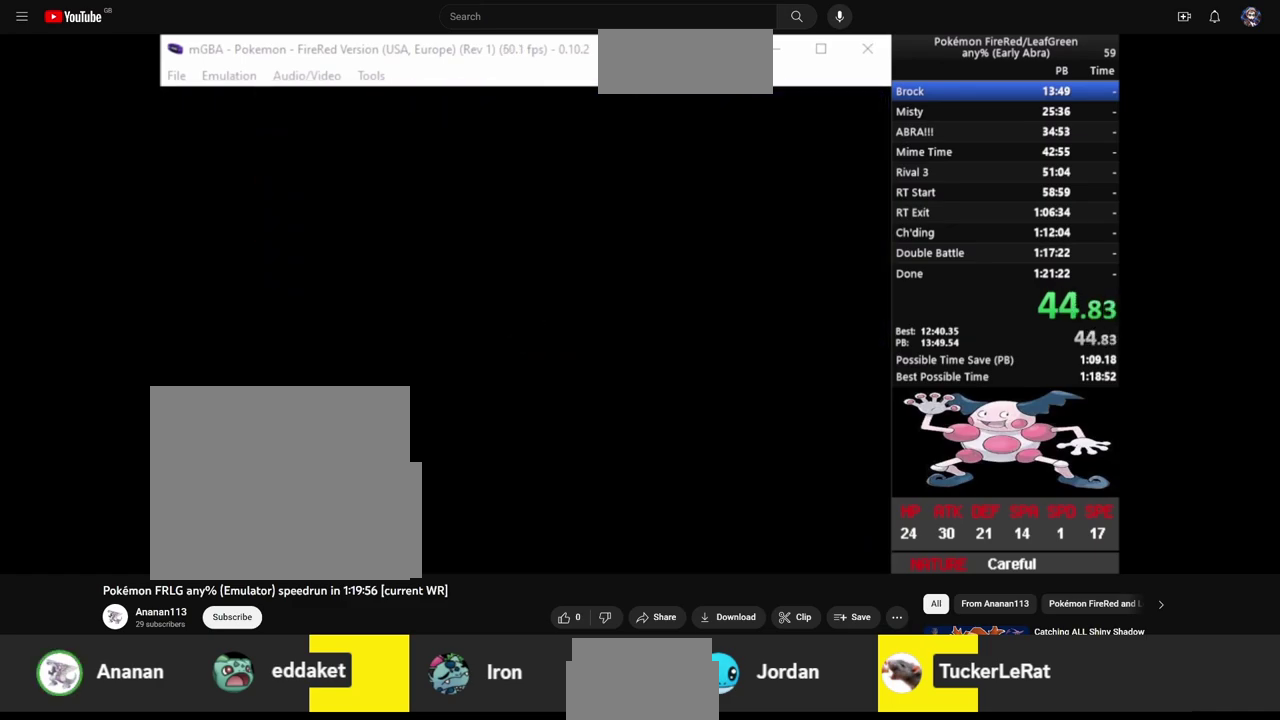
{"buttons": ["CIRCLE", "DPAD_RIGHT"], "events": [[17, "CIRCLE", "up"], [83, "CIRCLE", "down"], [167, "CIRCLE", "up"], [217, "CIRCLE", "down"], [283, "CIRCLE", "up"], [350, "CIRCLE", "down"], [417, "CIRCLE", "up"], [500, "CIRCLE", "down"]]}
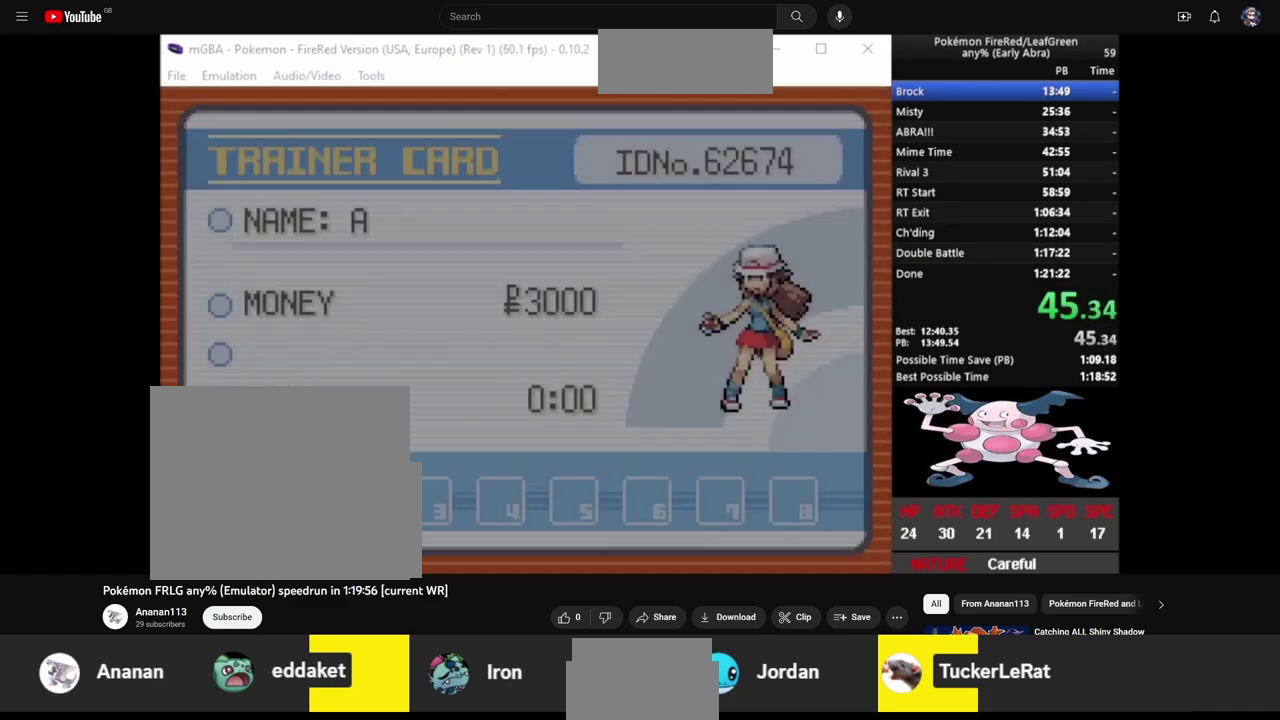
{"buttons": ["DPAD_RIGHT"], "events": [[67, "CIRCLE", "up"], [267, "CIRCLE", "down"], [317, "CIRCLE", "up"], [417, "CIRCLE", "down"], [467, "CIRCLE", "up"]]}
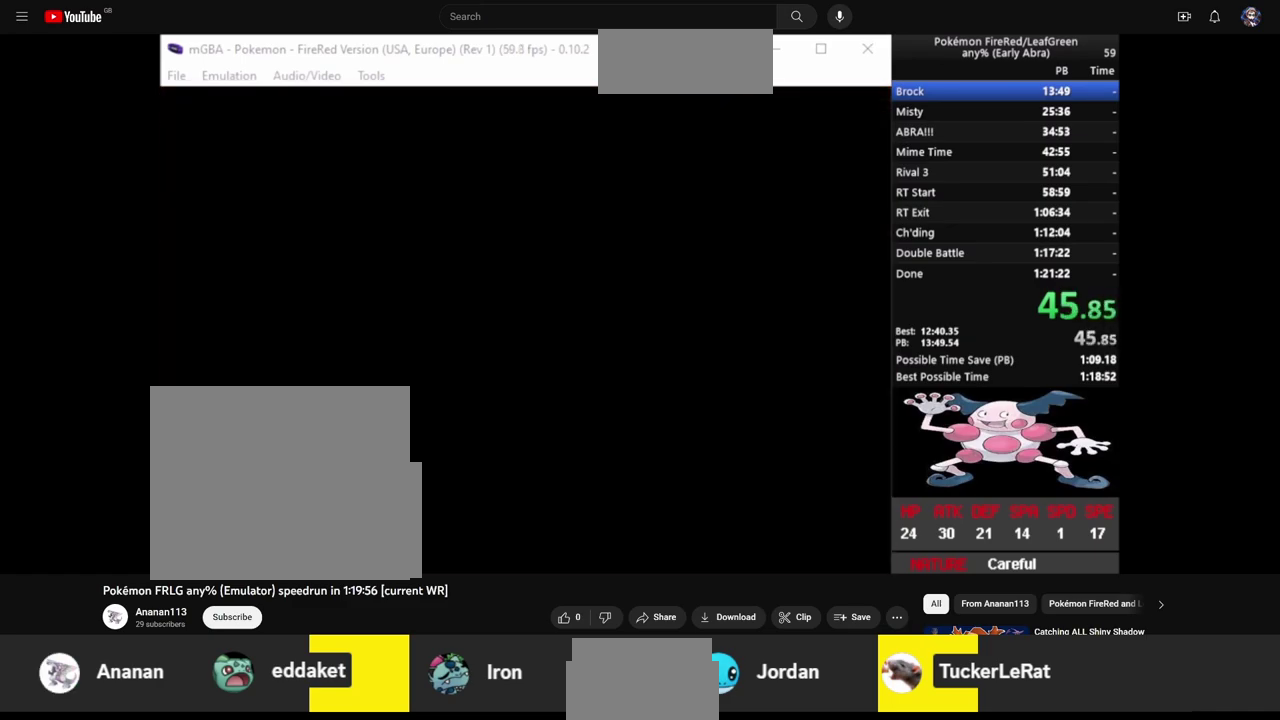
{"buttons": ["CIRCLE", "DPAD_RIGHT"], "events": [[33, "CIRCLE", "down"], [117, "CIRCLE", "up"], [183, "CIRCLE", "down"], [250, "CIRCLE", "up"], [317, "CIRCLE", "down"], [400, "CIRCLE", "up"], [500, "CIRCLE", "down"]]}
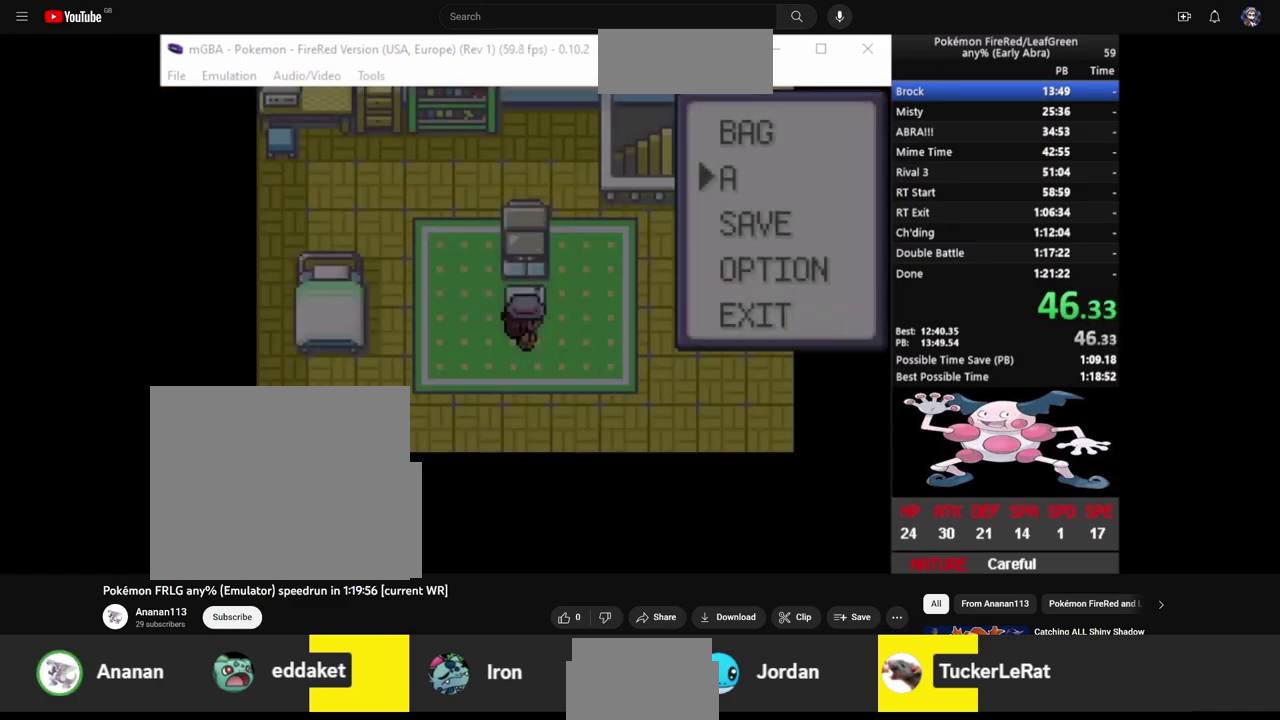
{"buttons": ["DPAD_RIGHT"], "events": [[200, "CIRCLE", "up"], [367, "CIRCLE", "down"], [467, "CIRCLE", "up"]]}
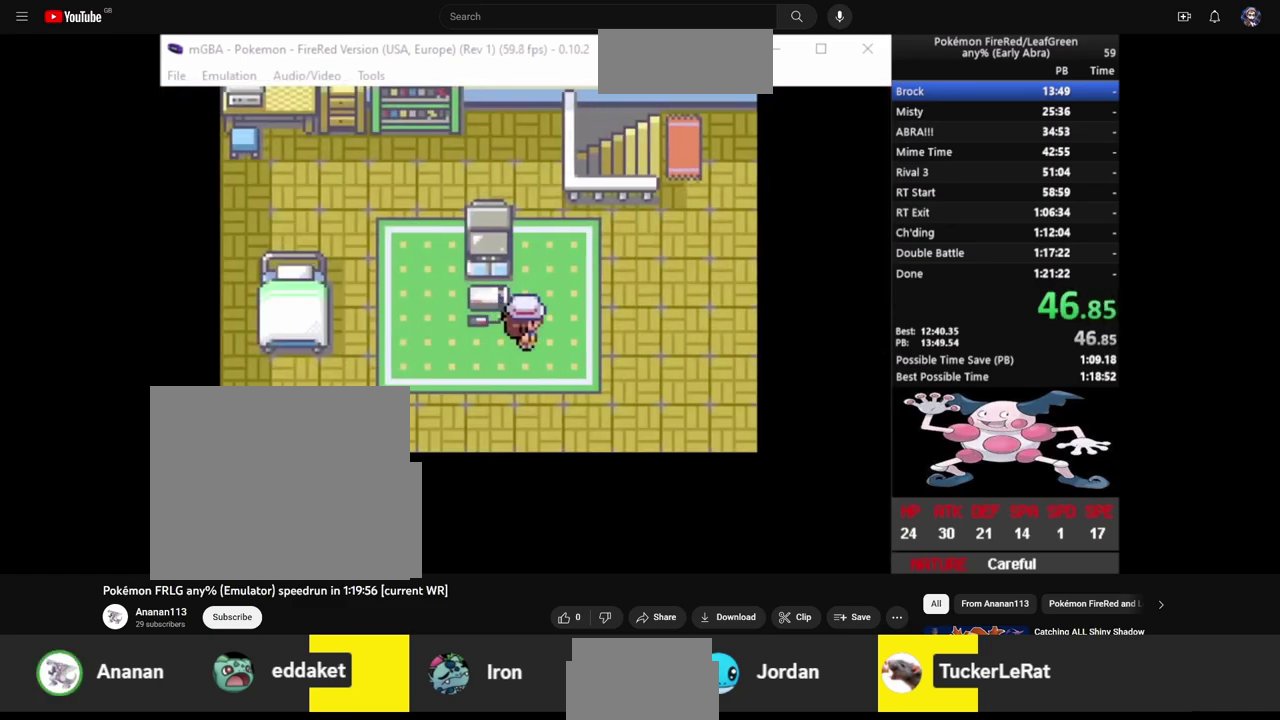
{"buttons": ["DPAD_RIGHT"], "events": []}
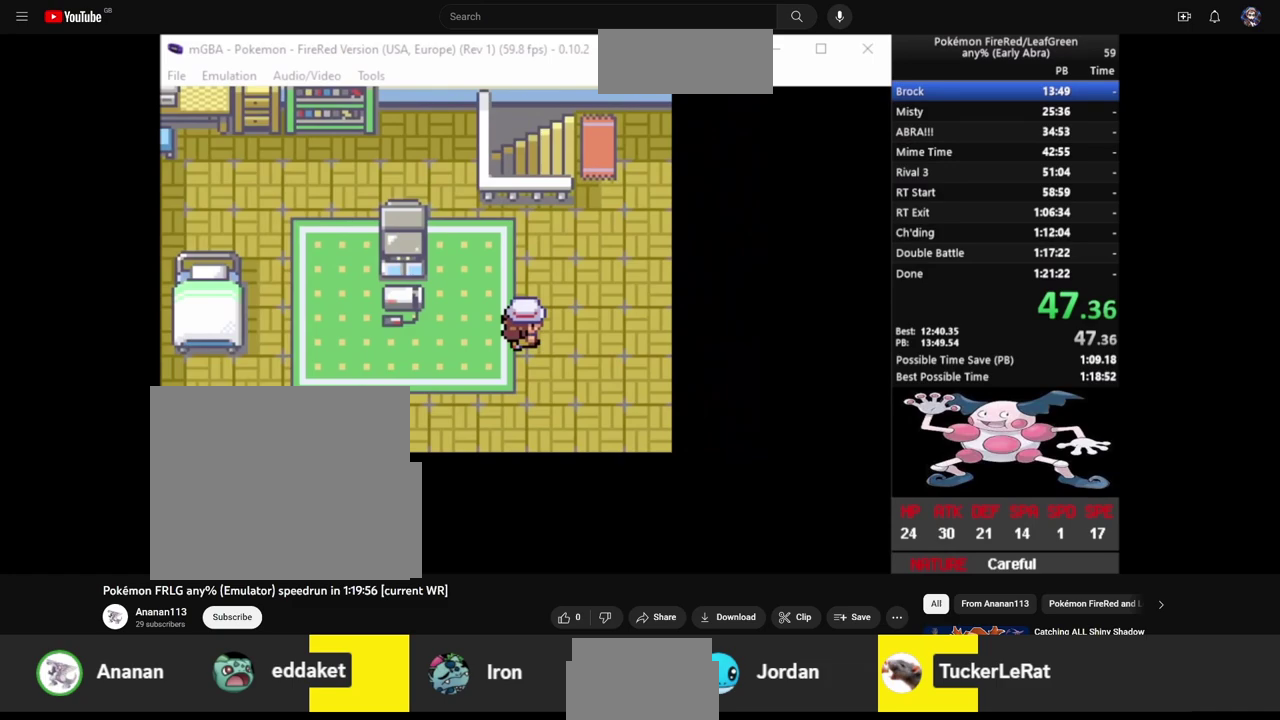
{"buttons": ["DPAD_UP"], "events": [[333, "DPAD_UP", "down"], [417, "DPAD_RIGHT", "up"]]}
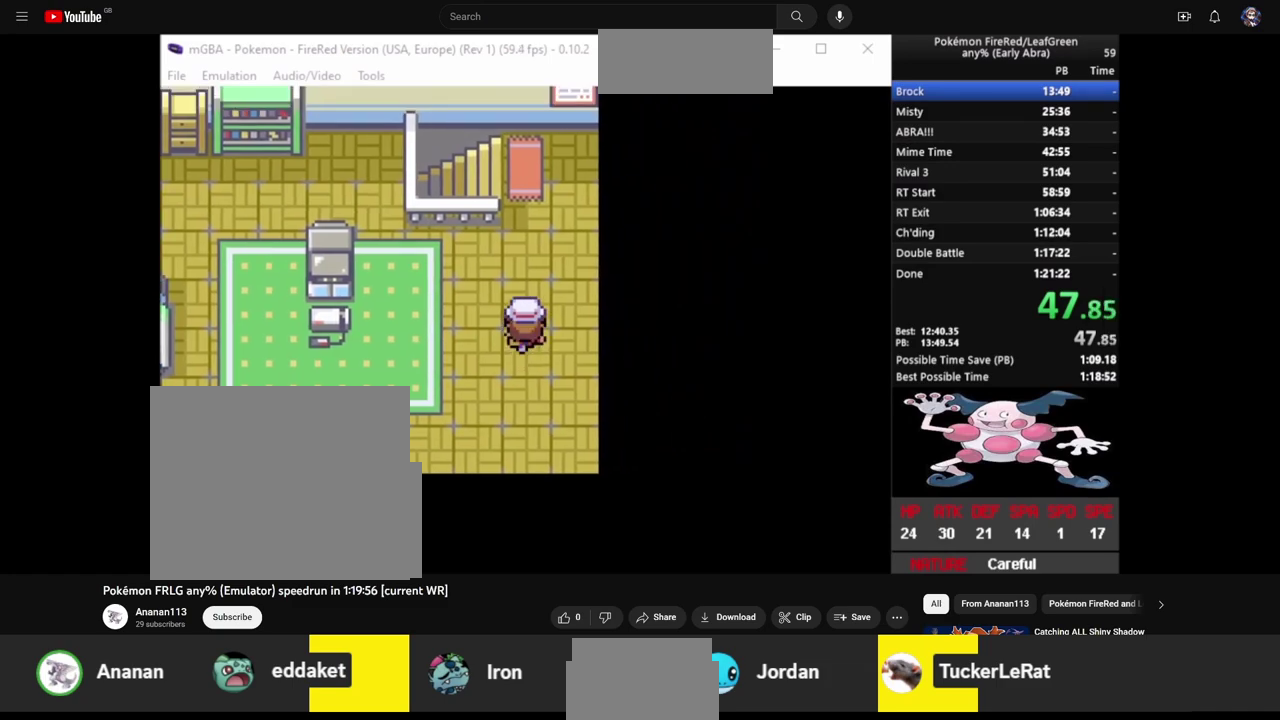
{"buttons": ["DPAD_UP"], "events": []}
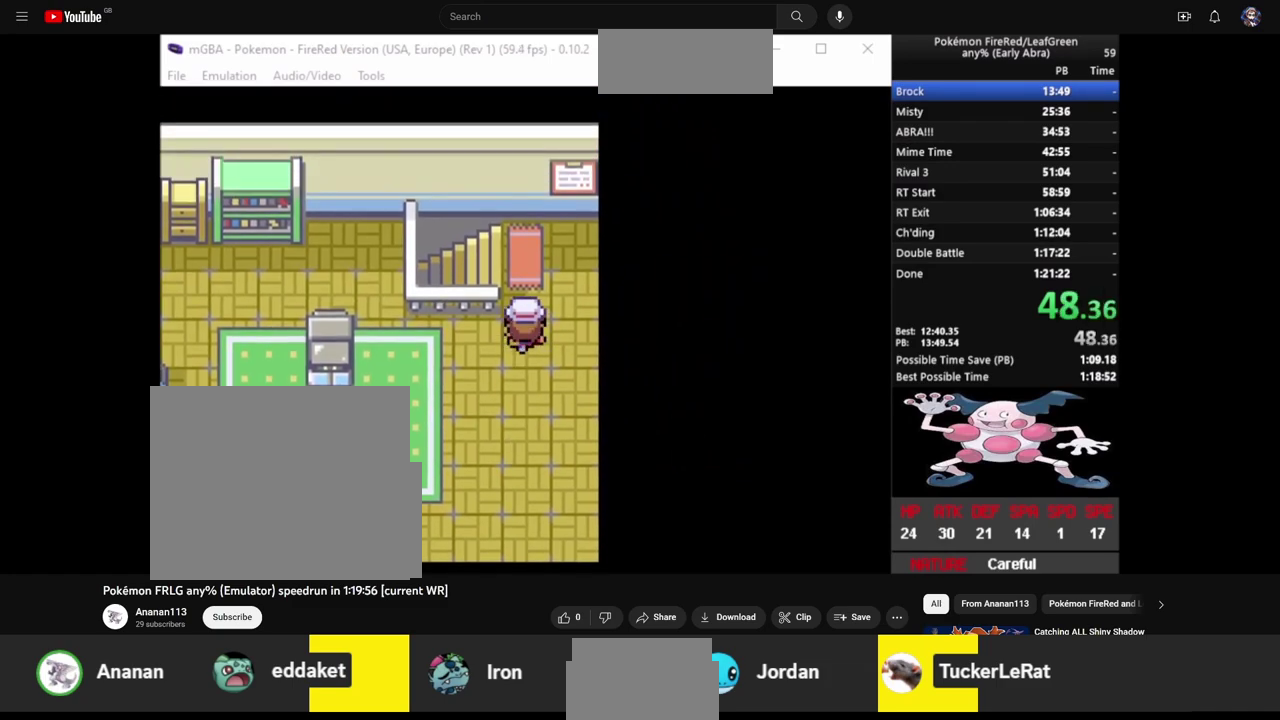
{"buttons": ["DPAD_LEFT"], "events": [[267, "DPAD_LEFT", "down"], [267, "DPAD_UP", "up"]]}
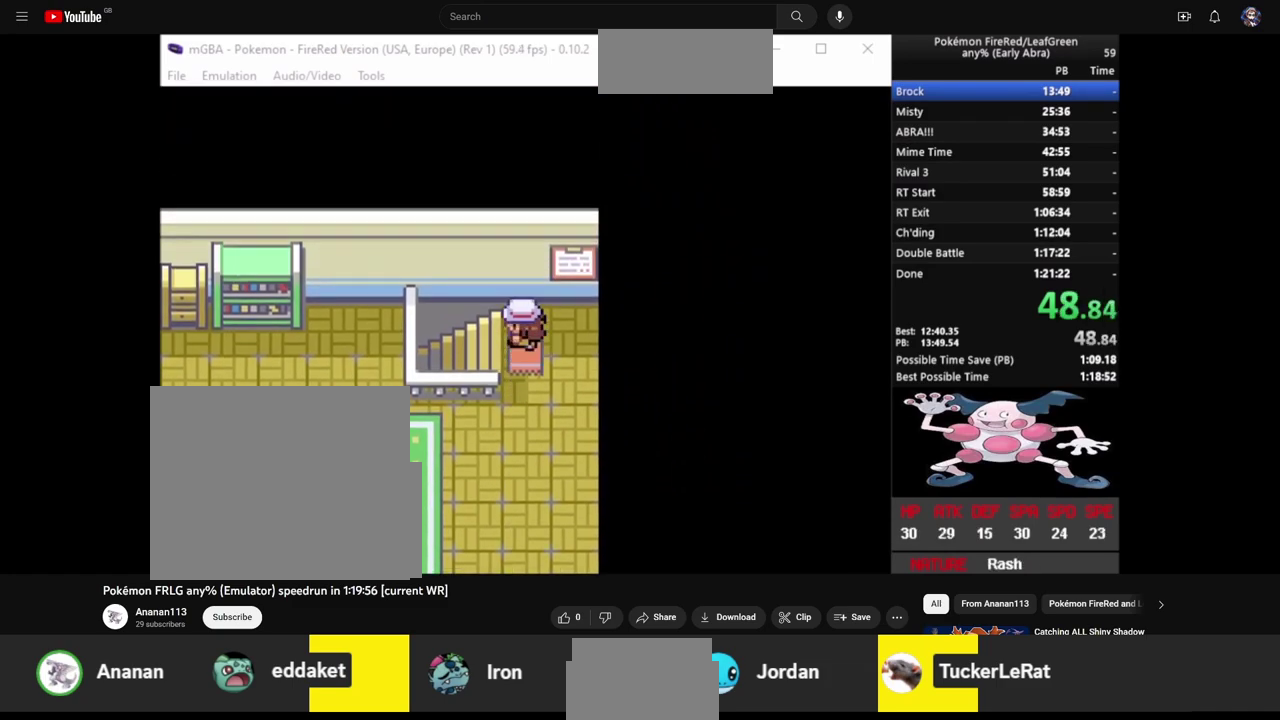
{"buttons": ["DPAD_LEFT"], "events": []}
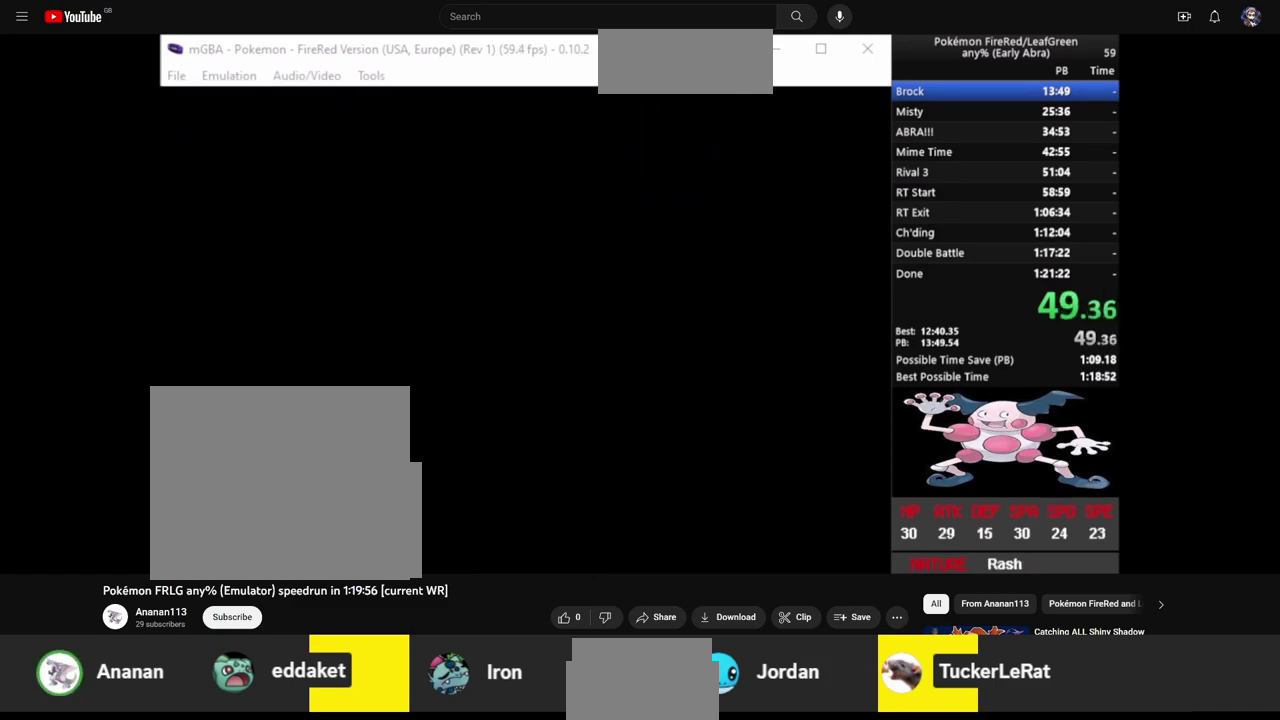
{"buttons": ["DPAD_LEFT"], "events": []}
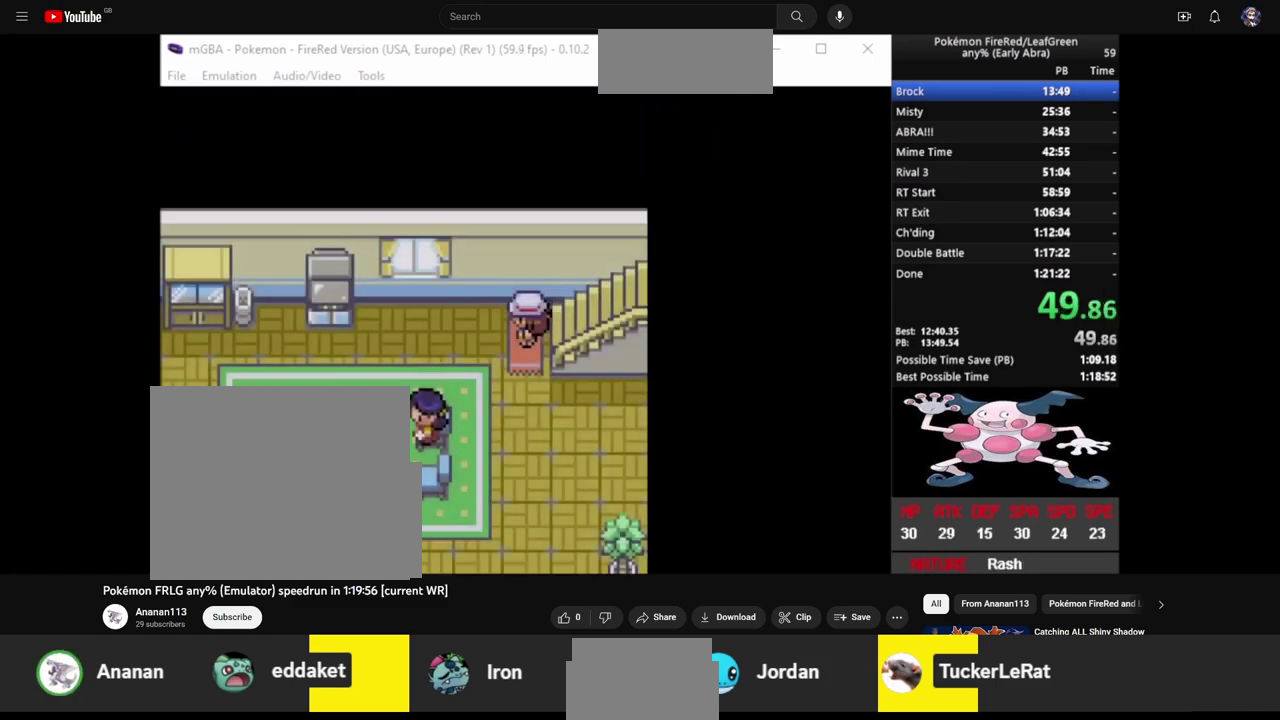
{"buttons": ["DPAD_LEFT"], "events": []}
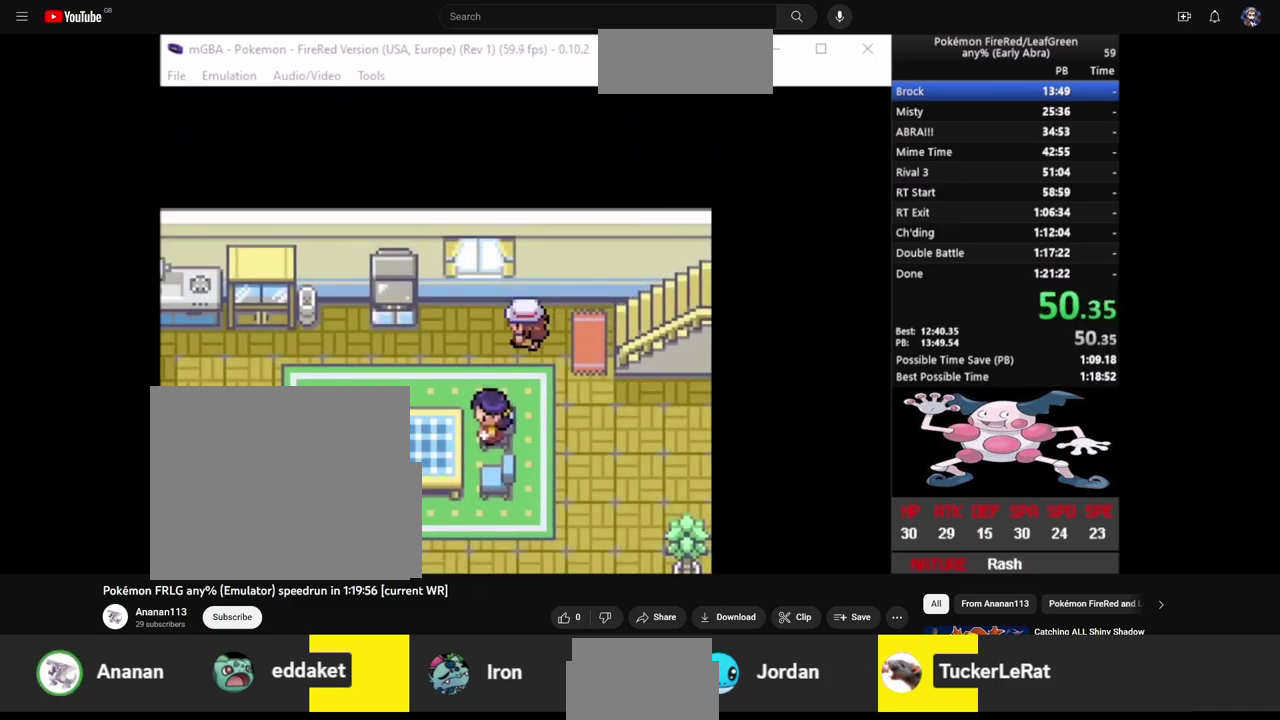
{"buttons": ["DPAD_LEFT"], "events": []}
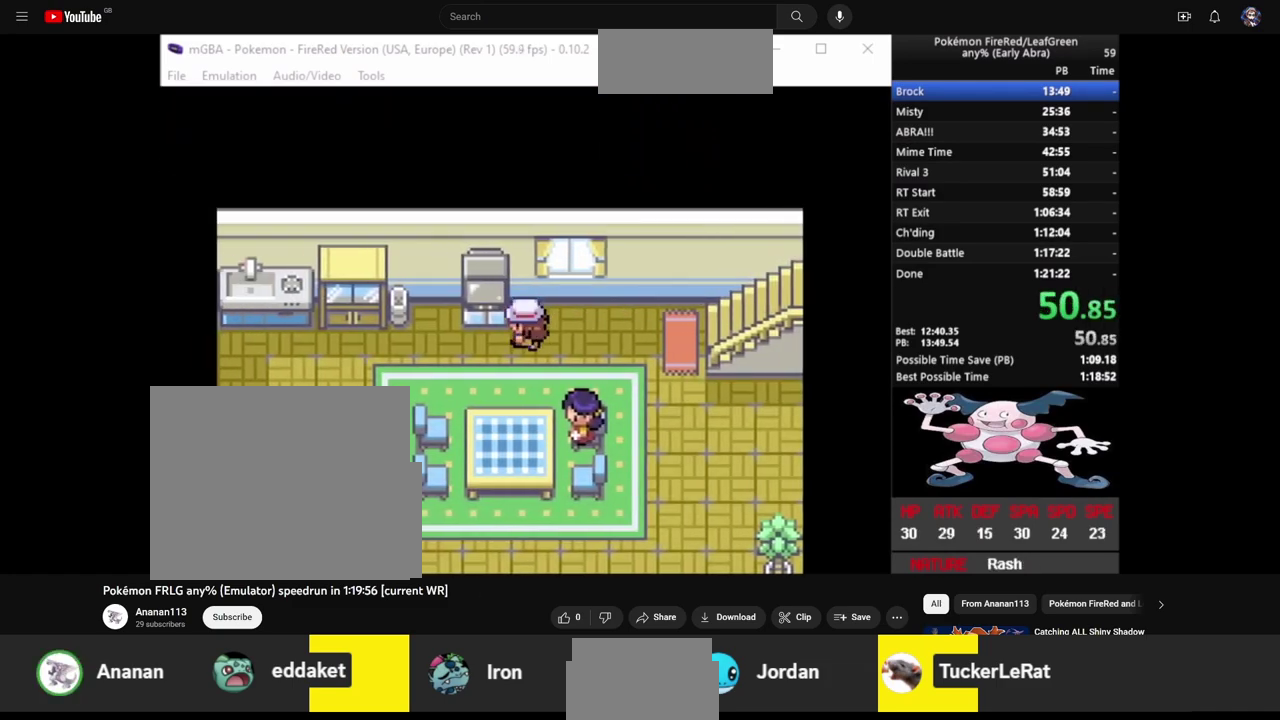
{"buttons": ["DPAD_LEFT"], "events": []}